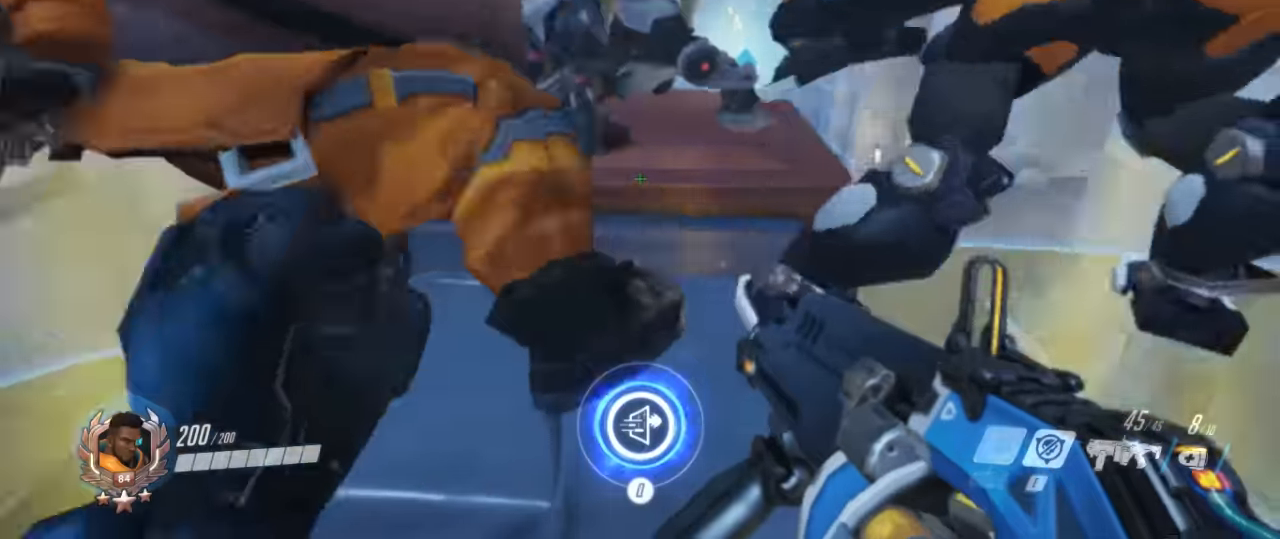
Gameplay with keyboard and mouse; each line is a JSON object with the keys and mouse buttons held at the frame after it. "events" lists presses ("down") and releases ("up") of "1", "2", "3", "4", "5", "a", "alt", "c", "ctrl", "d", "e", "f", "g", "q", "r", "s", "shift", "space", "t", "tab", "v", "w", "x", "z", "mouse_left", "mouse_middle", "mouse_right", "mouse_mb4", "mouse_mb5", "mouse_wheel_up" and "mouse_wheel_down" between this image and that frame as [ms after this image, input, new state], when the widget could be followed in between. "mouse_left", "mouse_middle", "mouse_right", "mouse_mb4", "mouse_mb5", "mouse_wheel_up", "mouse_wheel_down" = the "left", "middle", "right", "mb4", "mb5", "wheel_up", "wheel_down" buttons of the "mouse" list. No other keys are recorded. Mouse movement is not recorded.
{"keys": [], "mouse": [], "events": []}
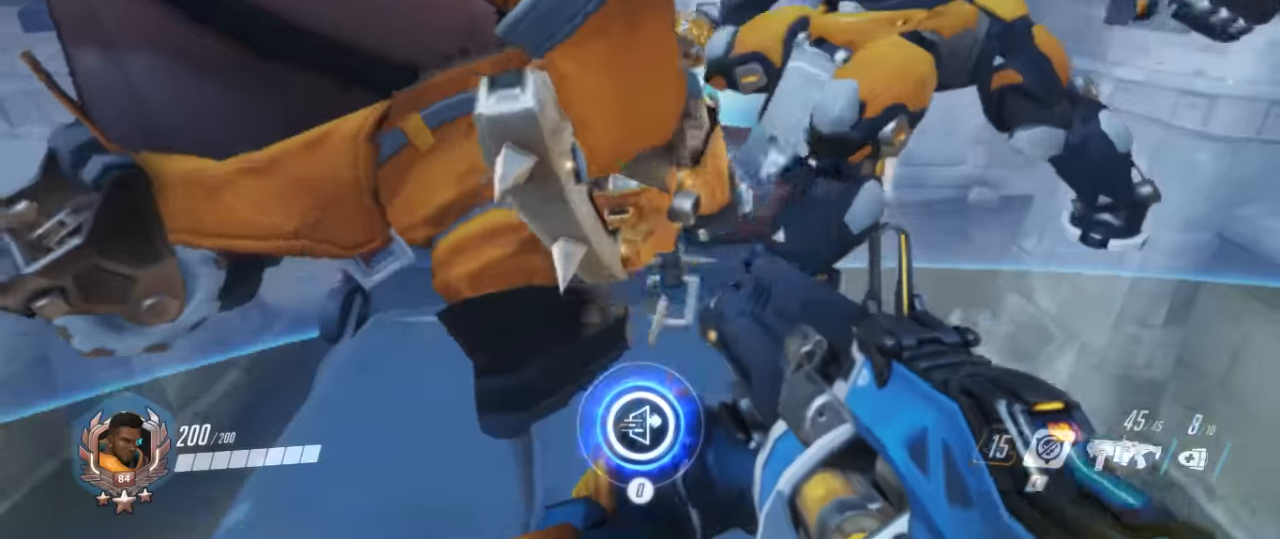
{"keys": [], "mouse": [], "events": [[100, "mouse_right", "down"], [267, "mouse_right", "up"], [333, "mouse_right", "down"], [500, "mouse_right", "up"]]}
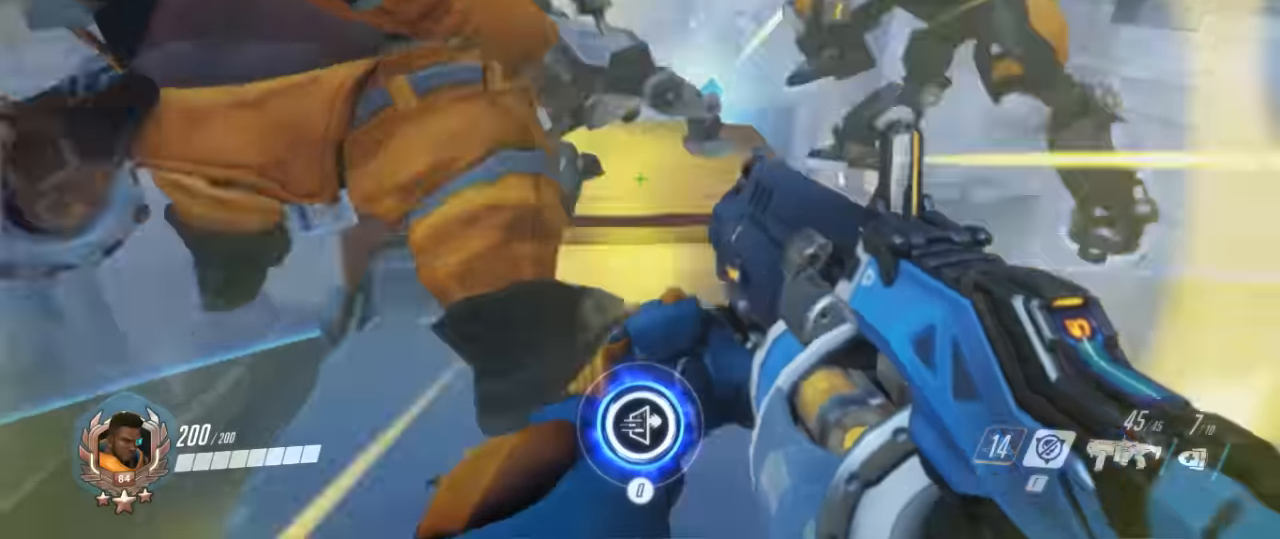
{"keys": [], "mouse": ["right"], "events": [[33, "mouse_right", "down"], [167, "mouse_right", "up"], [267, "mouse_right", "down"], [367, "mouse_right", "up"], [467, "mouse_right", "down"]]}
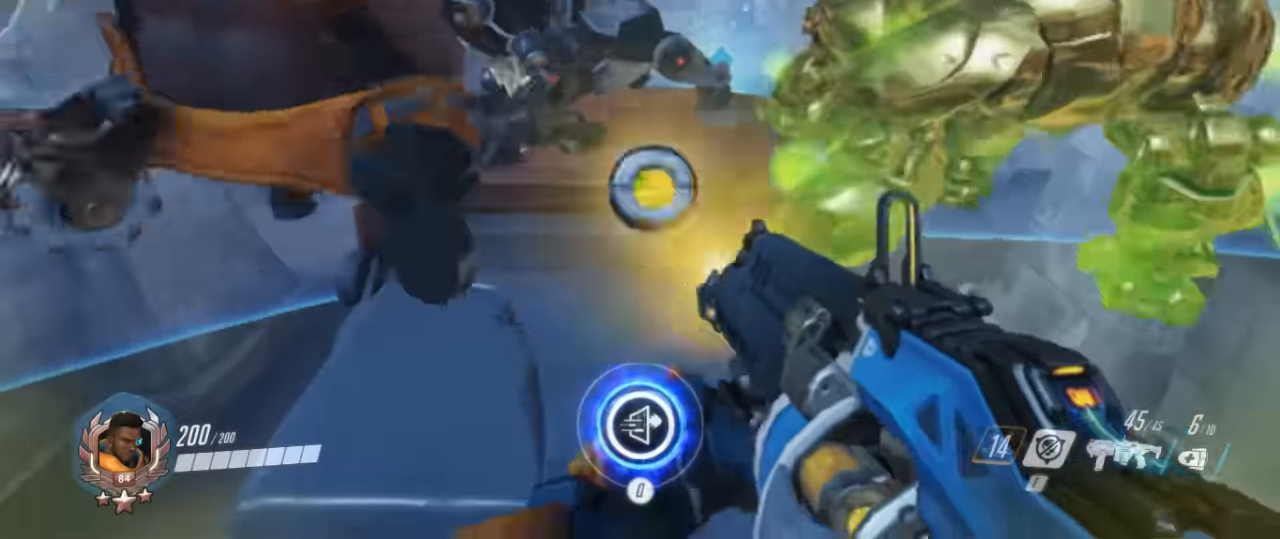
{"keys": [], "mouse": [], "events": [[100, "mouse_right", "up"], [133, "mouse_right", "down"], [300, "mouse_right", "up"], [367, "mouse_right", "down"], [467, "mouse_right", "up"]]}
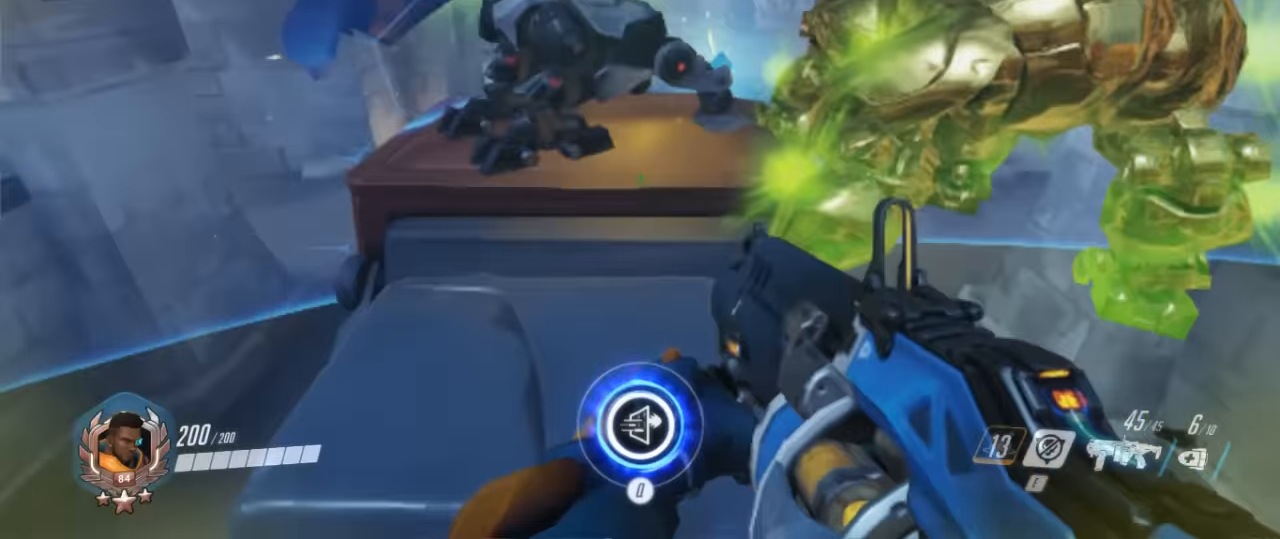
{"keys": ["r"], "mouse": [], "events": [[67, "mouse_right", "down"], [200, "mouse_right", "up"], [267, "mouse_right", "down"], [400, "mouse_right", "up"], [433, "r", "down"]]}
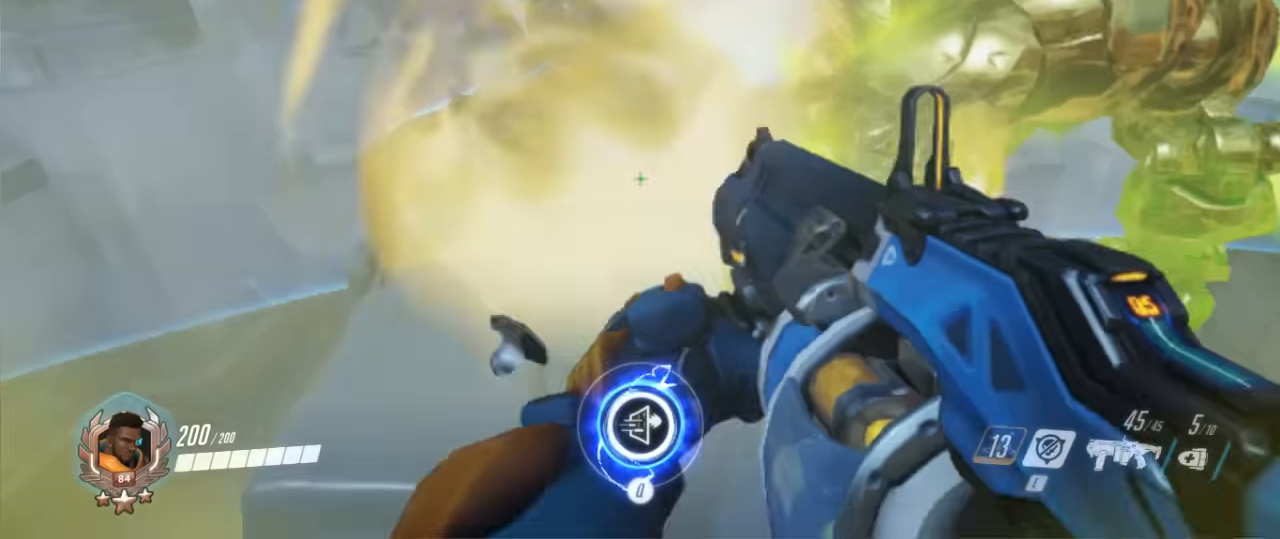
{"keys": [], "mouse": [], "events": [[233, "r", "up"], [367, "w", "down"], [433, "w", "up"]]}
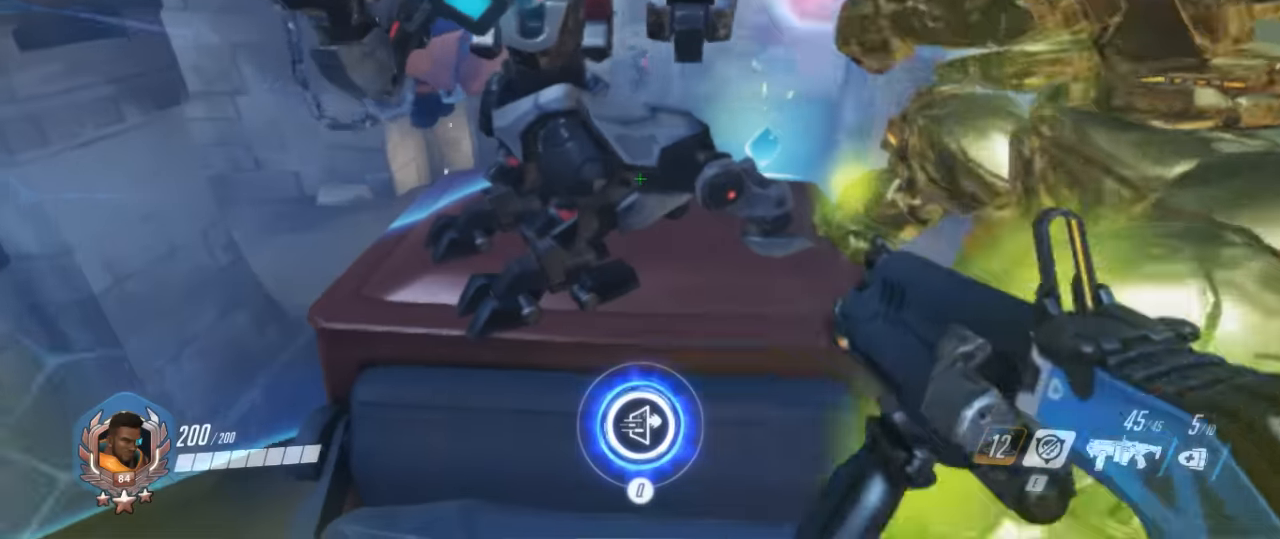
{"keys": [], "mouse": [], "events": []}
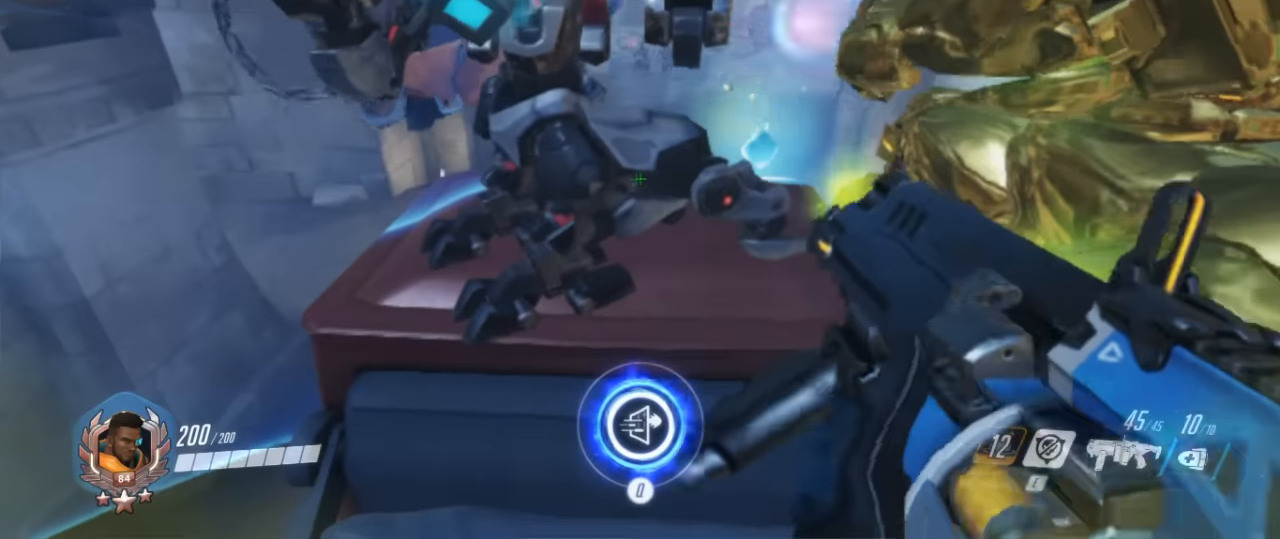
{"keys": [], "mouse": [], "events": []}
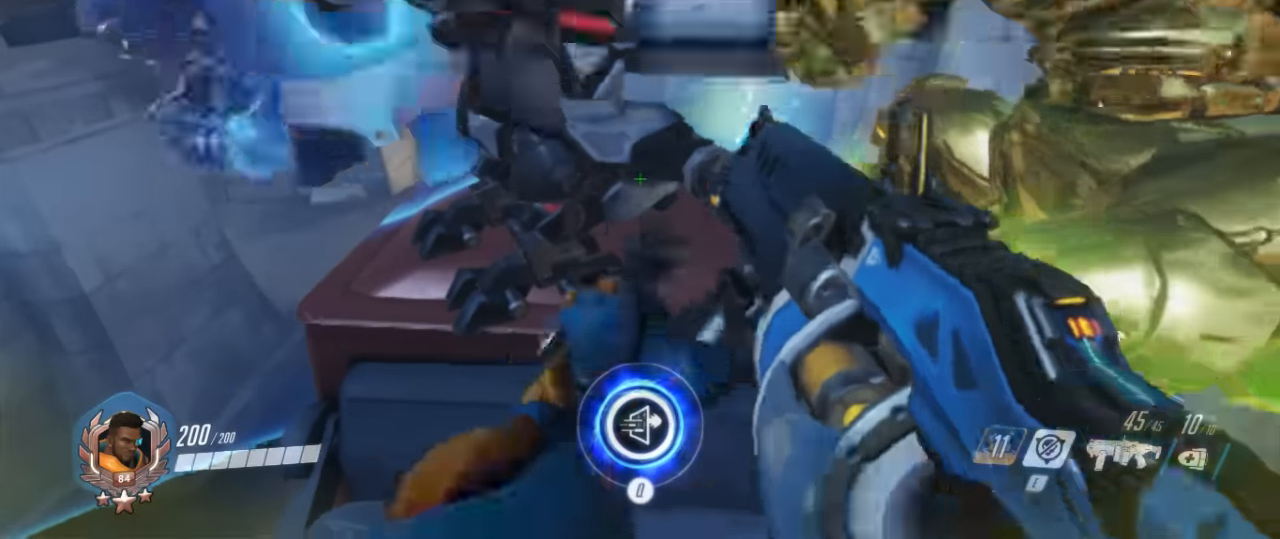
{"keys": [], "mouse": [], "events": []}
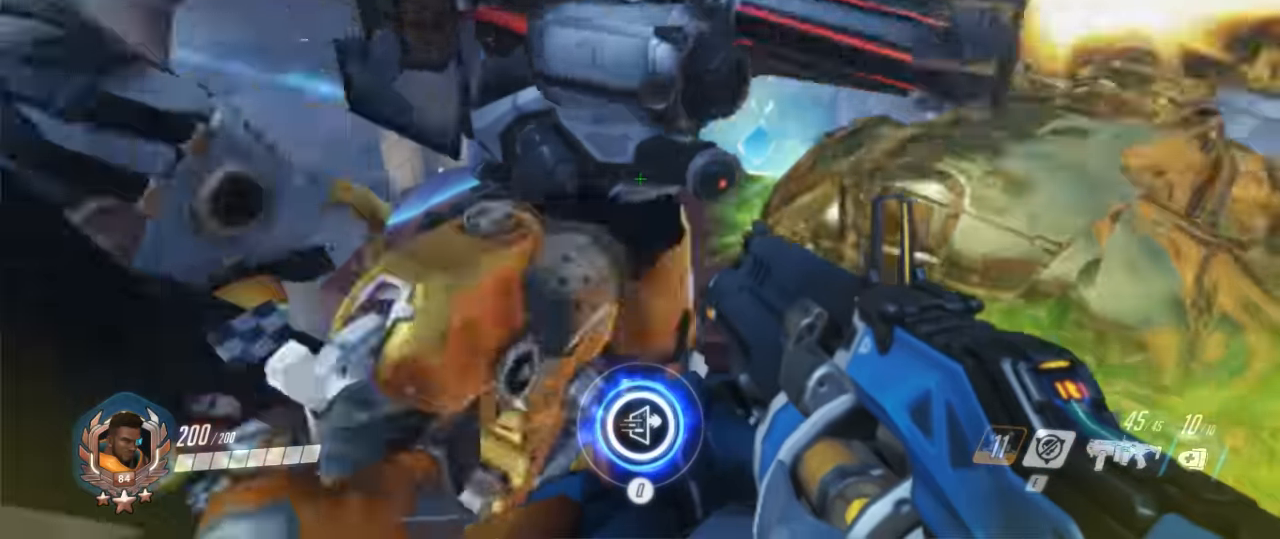
{"keys": [], "mouse": ["right"], "events": [[300, "mouse_right", "down"], [466, "mouse_right", "up"], [500, "mouse_right", "down"]]}
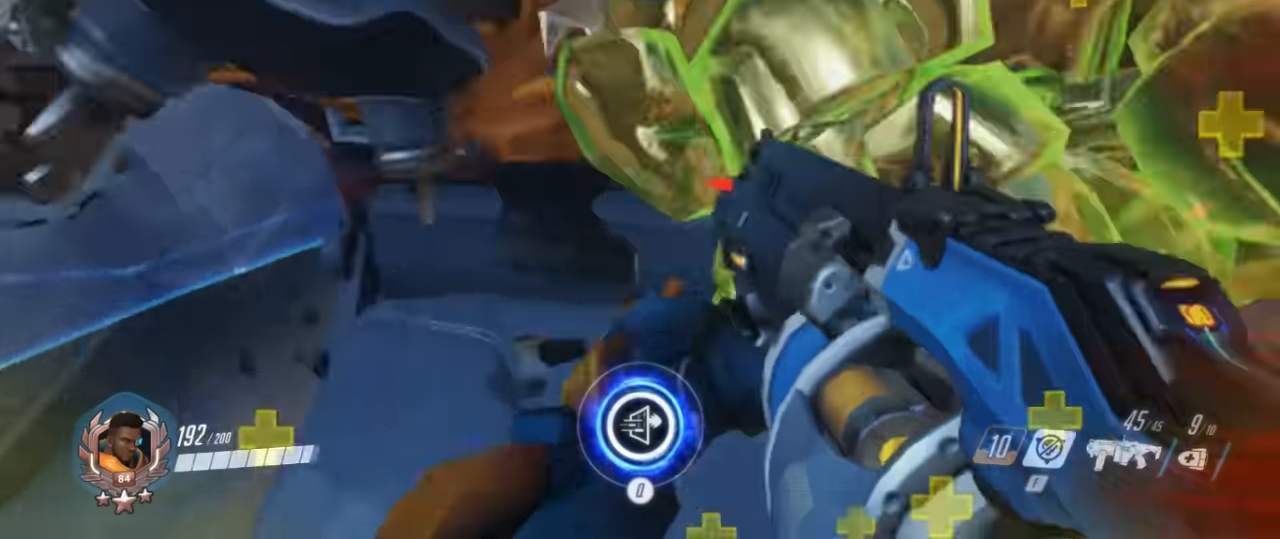
{"keys": [], "mouse": ["right"], "events": [[166, "mouse_right", "up"], [233, "mouse_right", "down"], [333, "mouse_right", "up"], [433, "mouse_right", "down"]]}
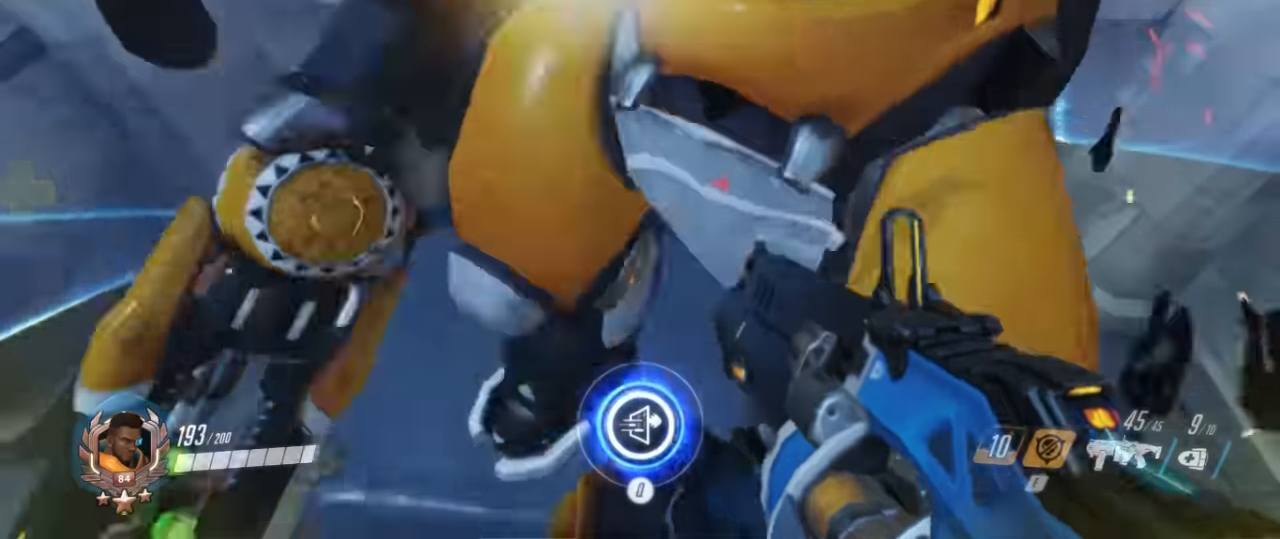
{"keys": ["w"], "mouse": []}
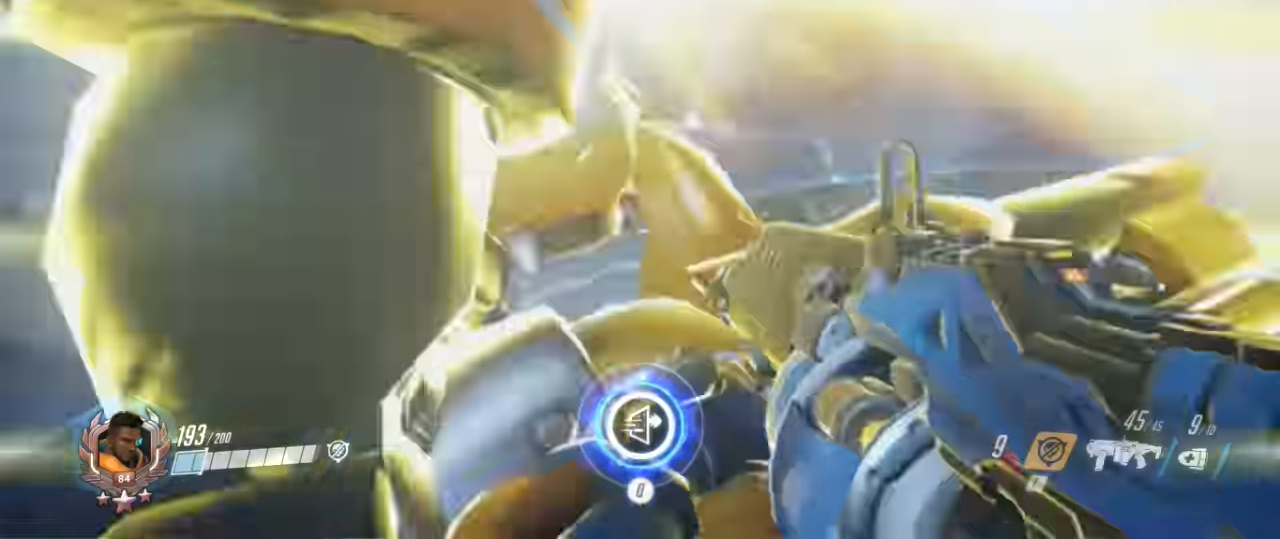
{"keys": ["s"], "mouse": [], "events": [[33, "w", "up"], [133, "w", "down"], [166, "a", "down"], [333, "w", "up"], [466, "a", "up"], [466, "s", "down"]]}
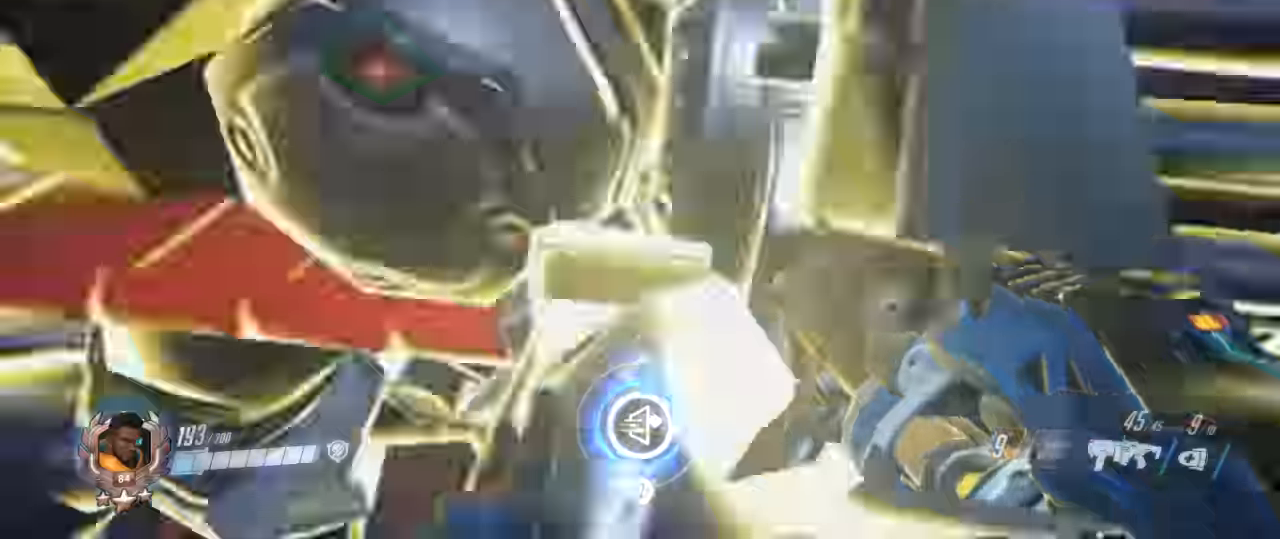
{"keys": ["d"], "mouse": [], "events": [[100, "s", "up"], [233, "d", "down"]]}
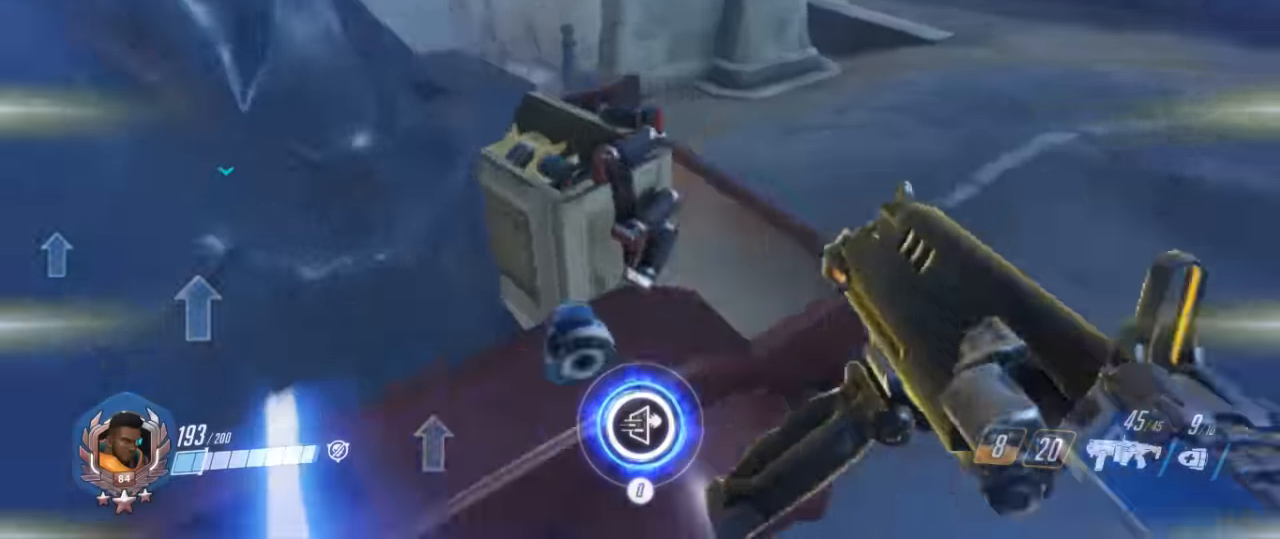
{"keys": ["d", "w"], "mouse": [], "events": [[33, "w", "down"], [133, "d", "up"], [166, "a", "down"], [266, "a", "up"], [300, "d", "down"]]}
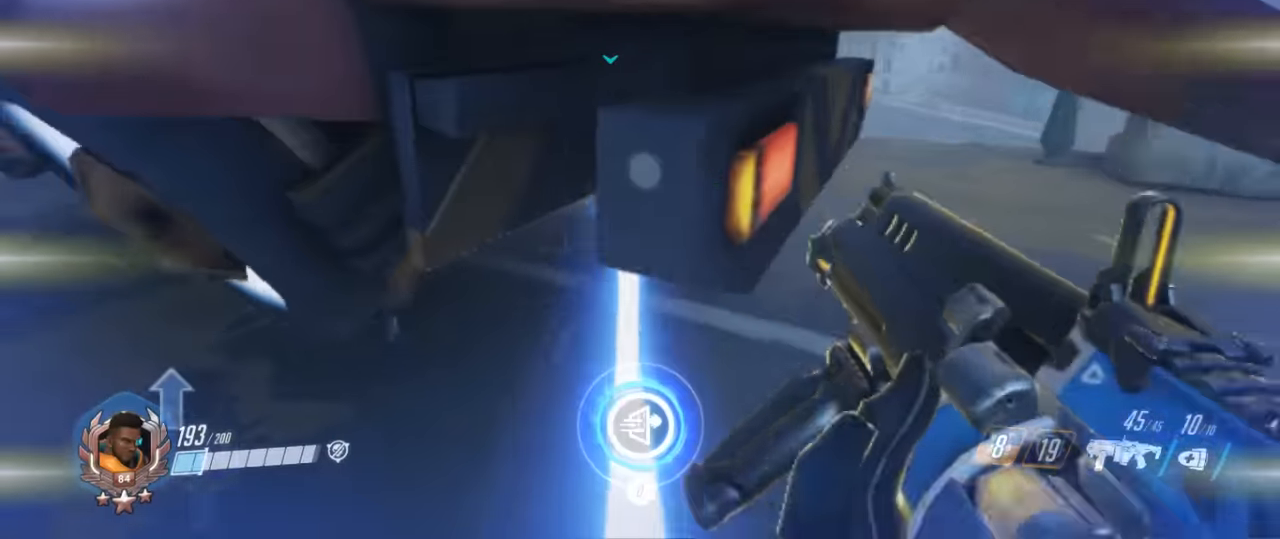
{"keys": ["w"], "mouse": [], "events": [[166, "a", "down"], [166, "d", "up"], [233, "a", "up"], [333, "a", "down"], [433, "a", "up"]]}
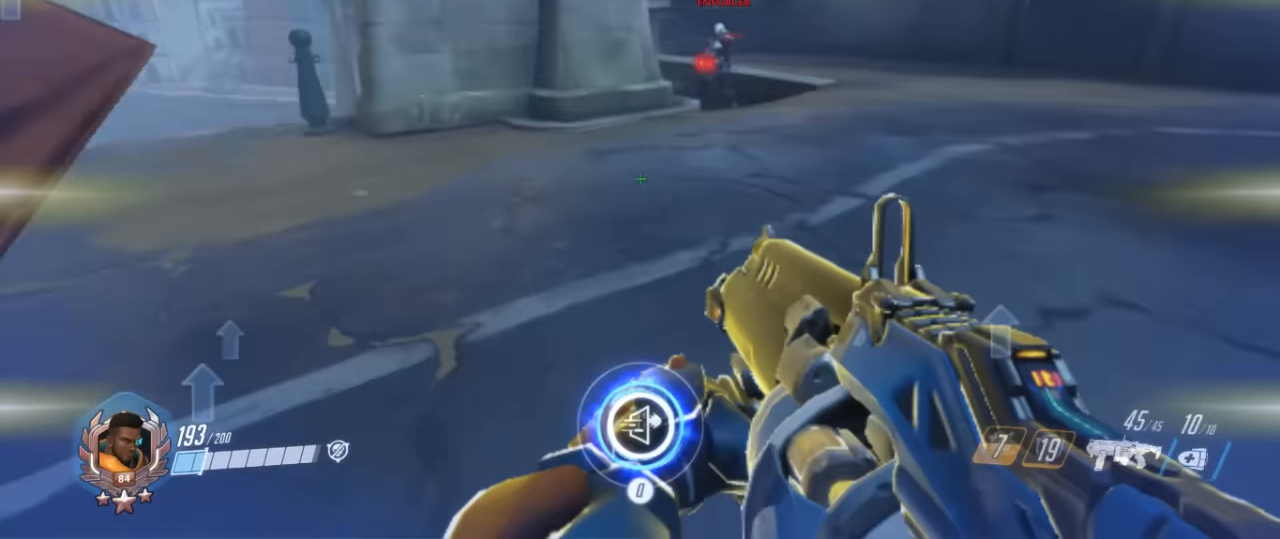
{"keys": [], "mouse": ["left"], "events": [[66, "a", "down"], [166, "w", "up"], [200, "mouse_left", "down"], [300, "a", "up"], [333, "d", "down"], [400, "d", "up"], [400, "mouse_left", "up"], [466, "mouse_left", "down"]]}
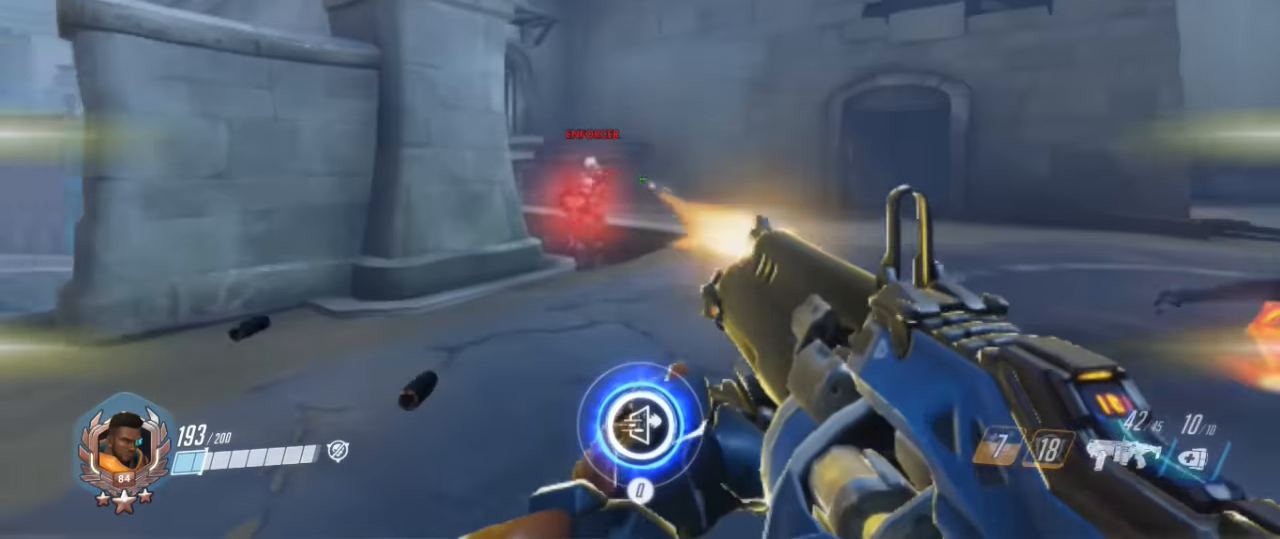
{"keys": ["s"], "mouse": ["left"], "events": [[133, "mouse_left", "up"], [200, "mouse_left", "down"], [333, "mouse_left", "up"], [433, "mouse_left", "down"], [500, "s", "down"]]}
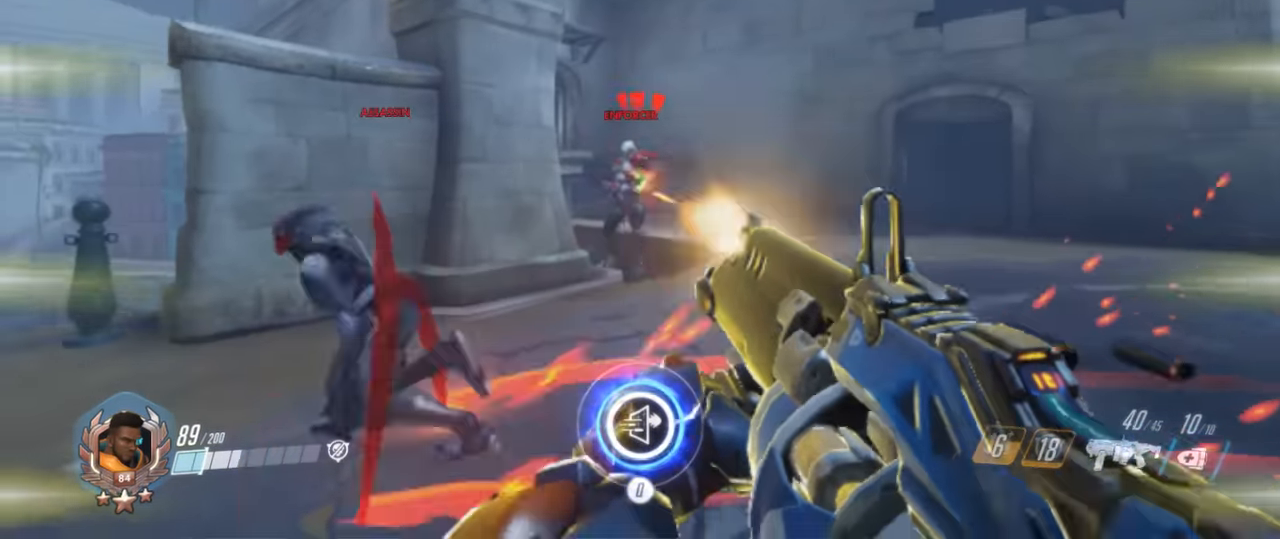
{"keys": ["a", "s"], "mouse": ["right"], "events": [[33, "mouse_left", "up"], [133, "mouse_left", "down"], [233, "mouse_right", "down"], [266, "a", "down"], [266, "mouse_left", "up"], [266, "mouse_right", "up"], [333, "mouse_right", "down"], [400, "mouse_right", "up"], [500, "mouse_right", "down"]]}
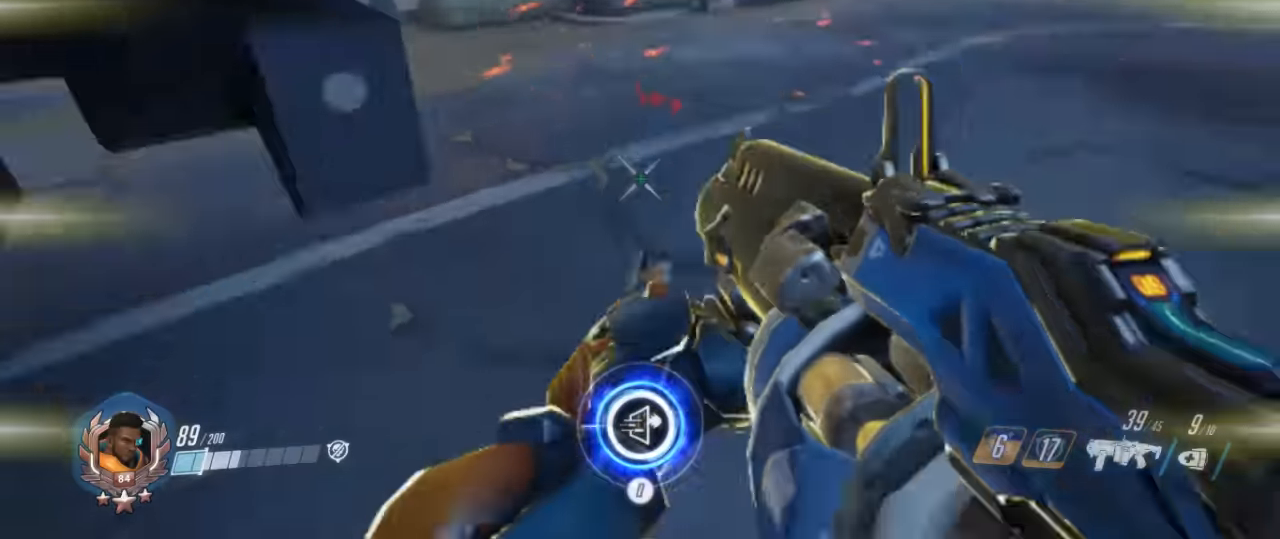
{"keys": ["w"], "mouse": []}
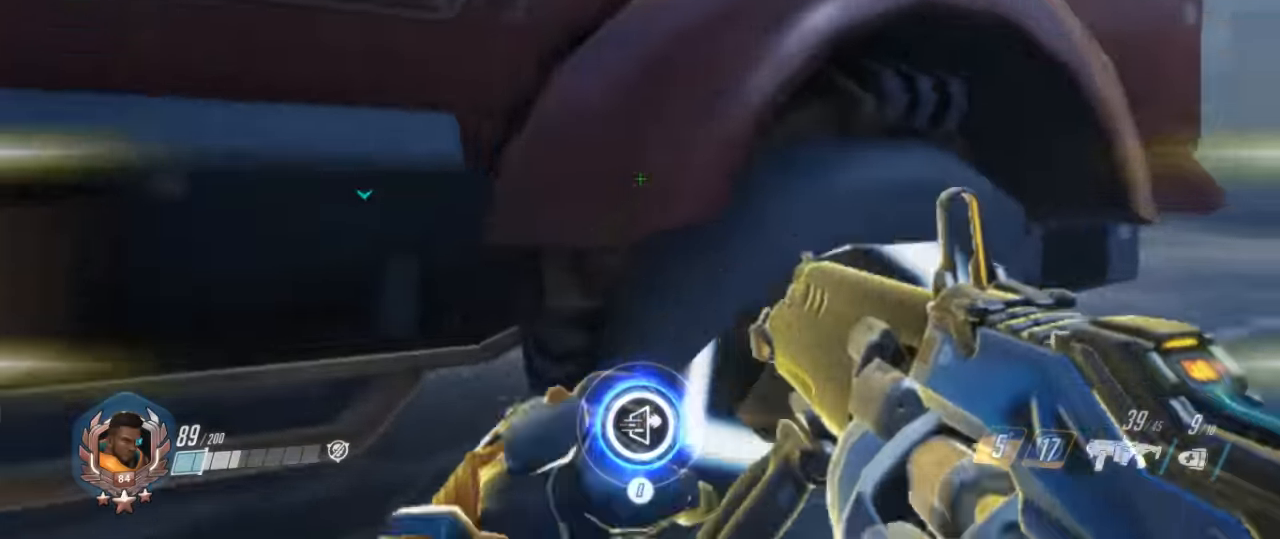
{"keys": ["a", "w"], "mouse": [], "events": [[33, "d", "down"], [200, "d", "up"], [267, "d", "down"], [400, "a", "down"], [400, "d", "up"]]}
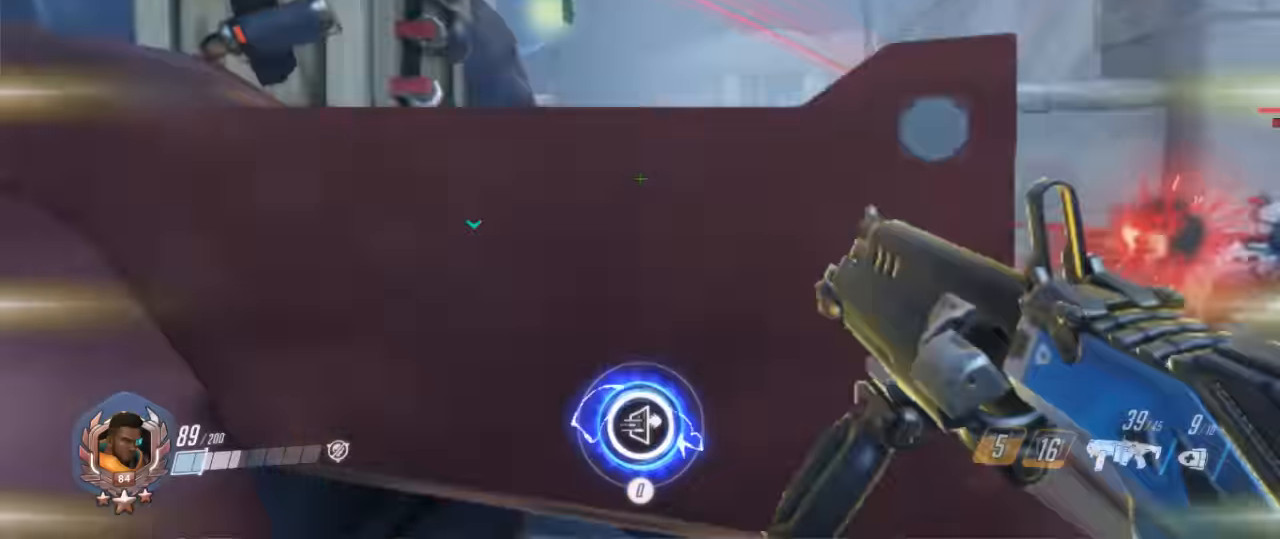
{"keys": ["w"], "mouse": ["right"], "events": [[100, "a", "up"], [467, "mouse_right", "down"]]}
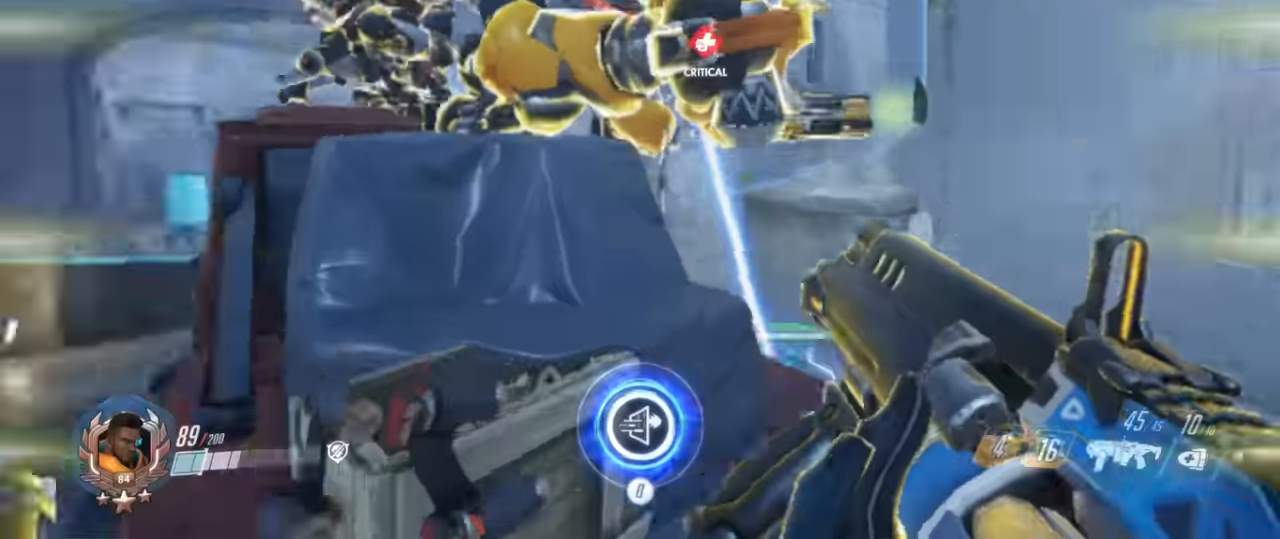
{"keys": [], "mouse": ["right"], "events": [[67, "mouse_right", "up"], [134, "mouse_right", "down"], [234, "mouse_right", "up"], [300, "mouse_right", "down"], [400, "mouse_right", "up"], [400, "w", "up"], [467, "mouse_right", "down"]]}
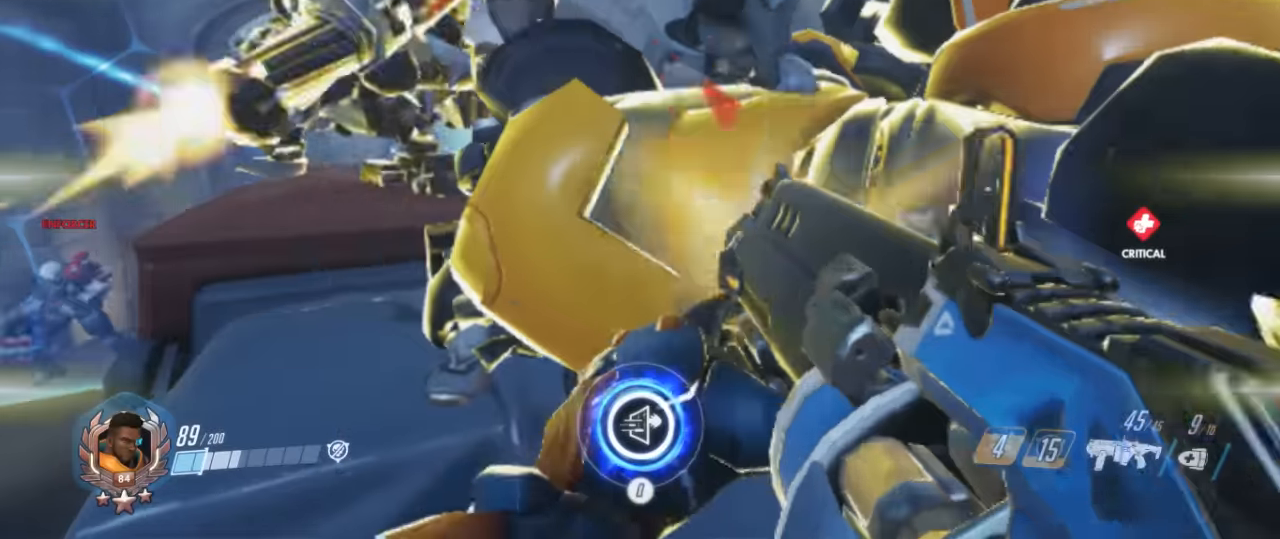
{"keys": [], "mouse": [], "events": [[34, "mouse_right", "up"], [100, "mouse_right", "down"], [200, "mouse_right", "up"], [267, "mouse_right", "down"], [367, "mouse_right", "up"], [400, "mouse_right", "down"], [500, "mouse_right", "up"]]}
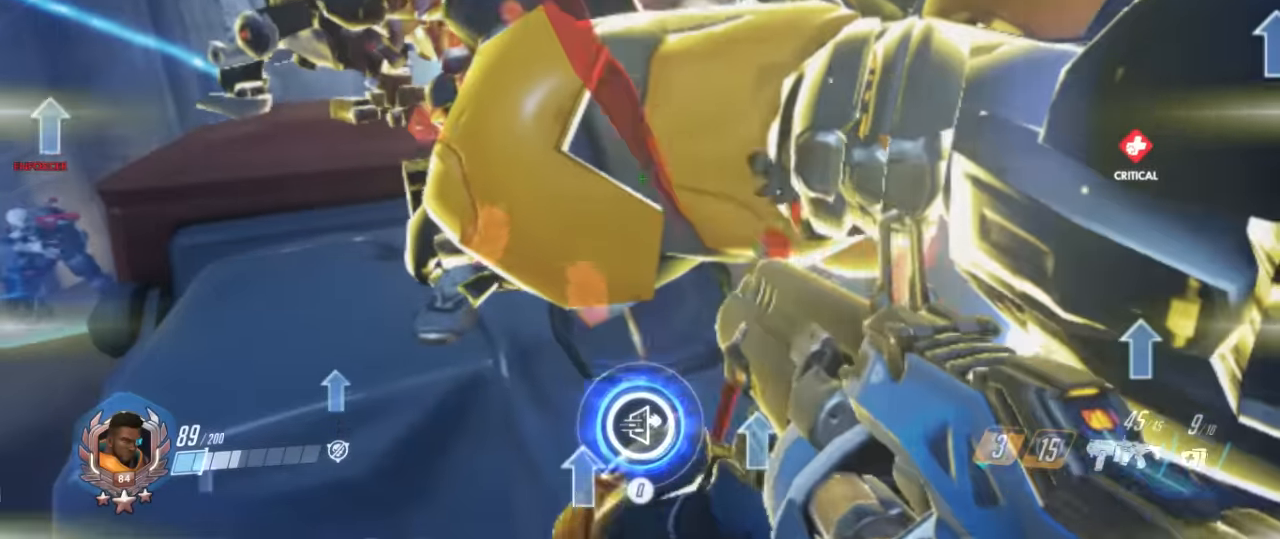
{"keys": [], "mouse": ["right"], "events": [[34, "mouse_right", "down"], [134, "mouse_right", "up"], [234, "mouse_right", "down"], [300, "mouse_right", "up"], [367, "mouse_right", "down"], [467, "mouse_right", "up"], [500, "mouse_right", "down"]]}
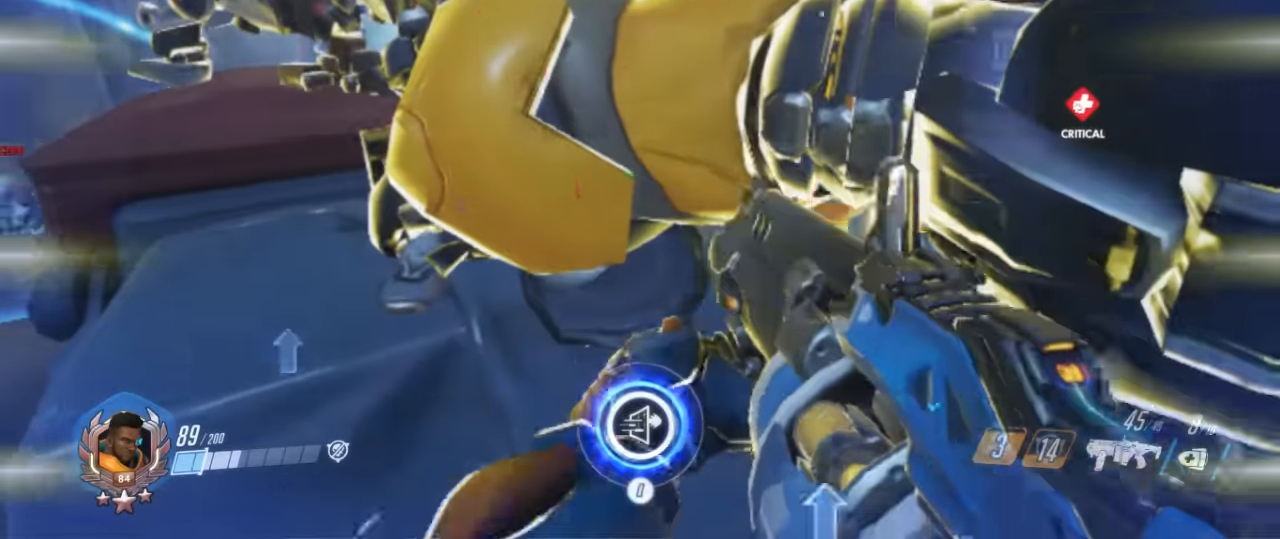
{"keys": [], "mouse": ["right"], "events": [[100, "mouse_right", "up"], [134, "mouse_right", "down"], [234, "mouse_right", "up"], [300, "mouse_right", "down"], [367, "mouse_right", "up"], [467, "mouse_right", "down"]]}
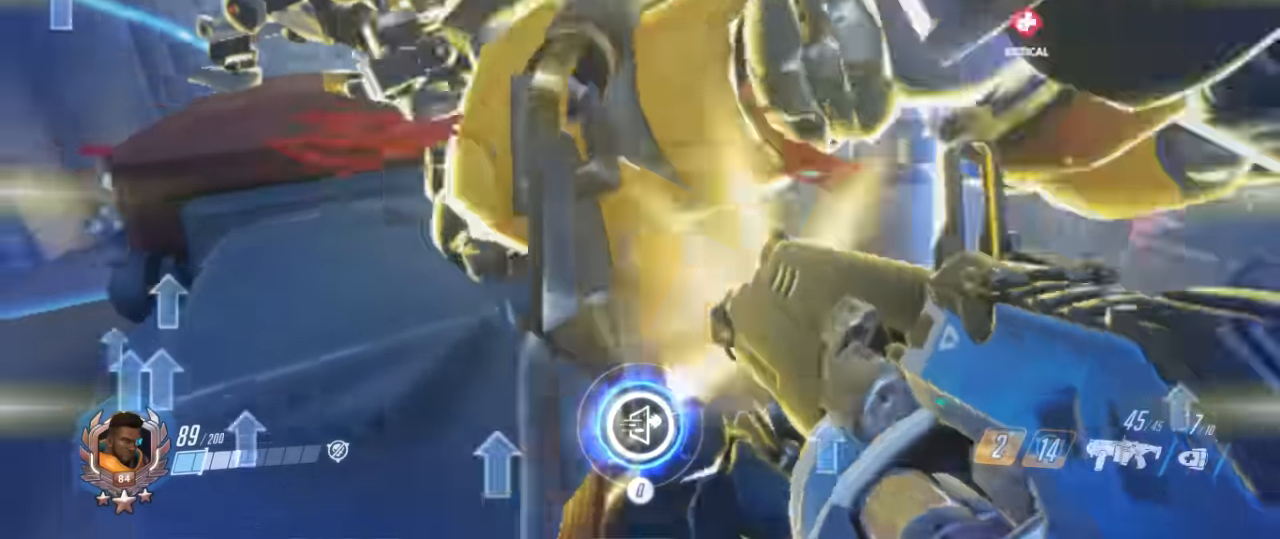
{"keys": [], "mouse": [], "events": [[34, "mouse_right", "up"], [67, "mouse_right", "down"], [200, "mouse_right", "up"], [234, "mouse_right", "down"], [500, "mouse_right", "up"]]}